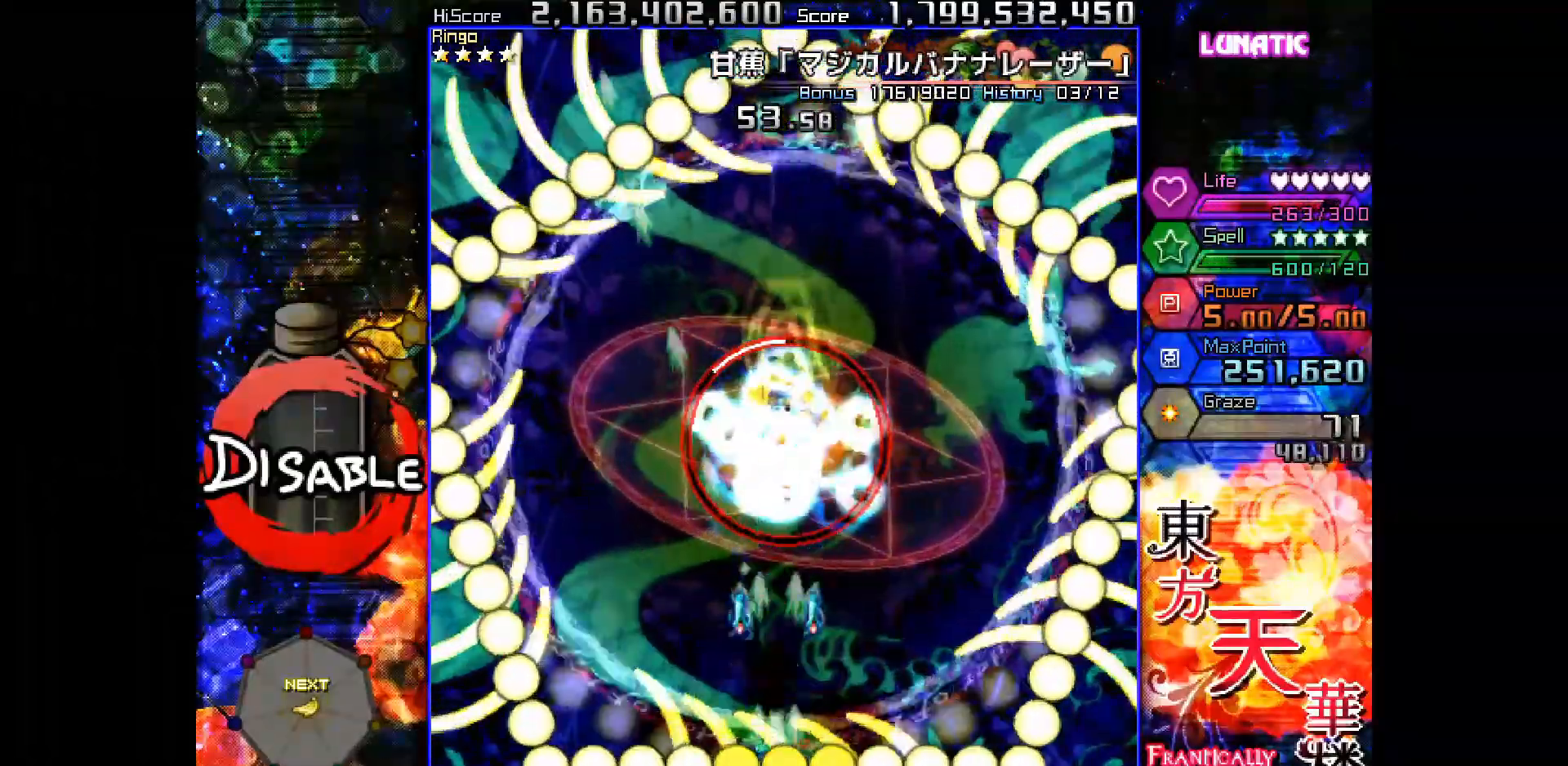
Gameplay with keyboard; each line is a JSON object with the keys held at the frame after it. "events" lists presses ("down") and releases ("up") of "down", "juice", "left", "right", "shot", "skip", "slow", "spell" and "up" between this image and that frame as [ms after this image, input, new state], when the widget could be followed in between. No other keys are recorded. Mouse input is not recorded. Key names are as the overlay labels them; some are game actions (e.g. jump) rather than physical keys.
{"keys": ["shot", "slow"], "events": [[17, "left", "up"], [33, "down", "up"], [200, "left", "down"], [217, "down", "down"], [250, "left", "up"], [267, "down", "up"], [400, "down", "down"], [400, "left", "down"], [417, "left", "up"], [433, "down", "up"]]}
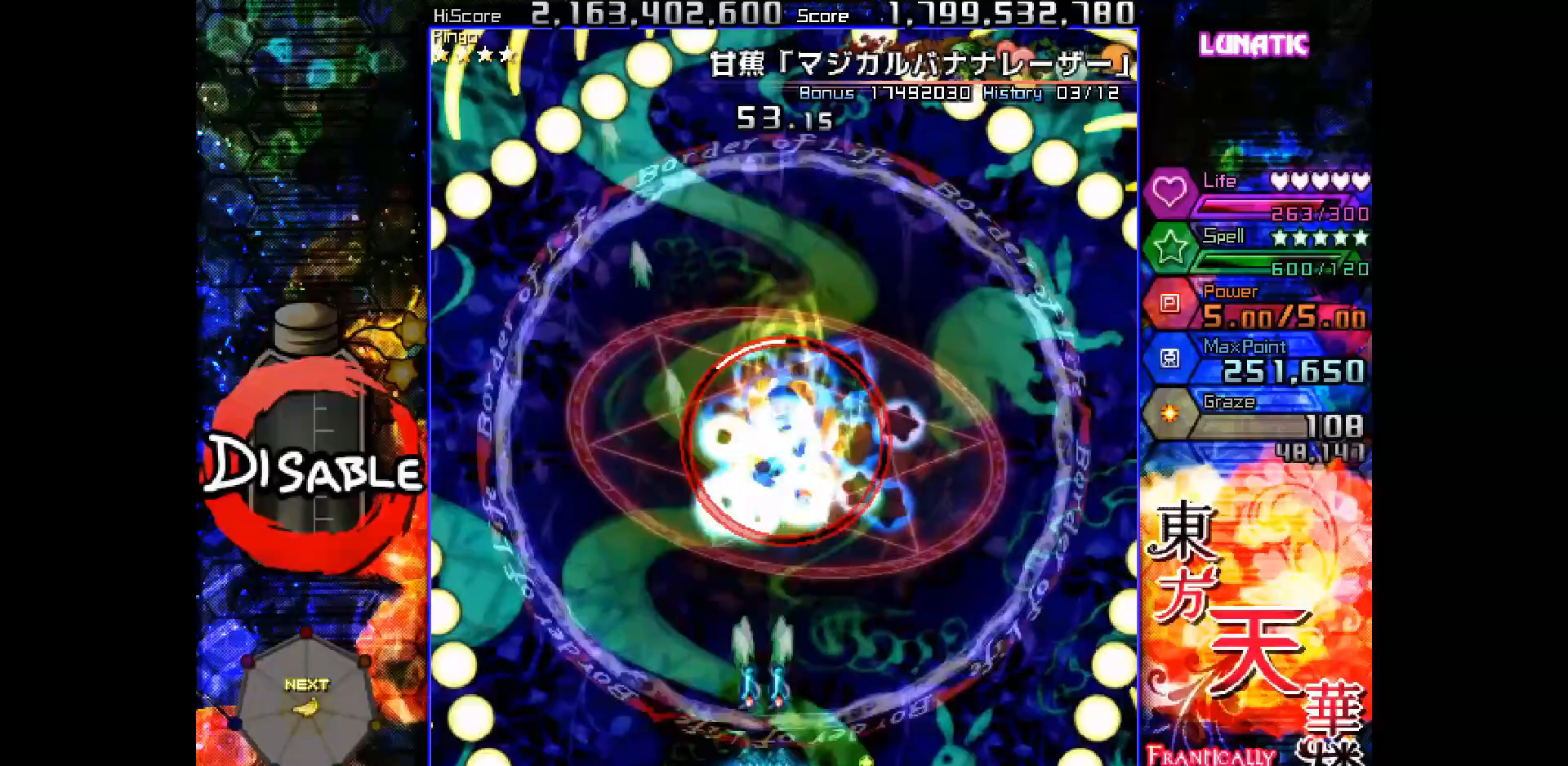
{"keys": ["shot", "slow", "up"], "events": [[283, "right", "down"], [417, "right", "up"], [500, "up", "down"]]}
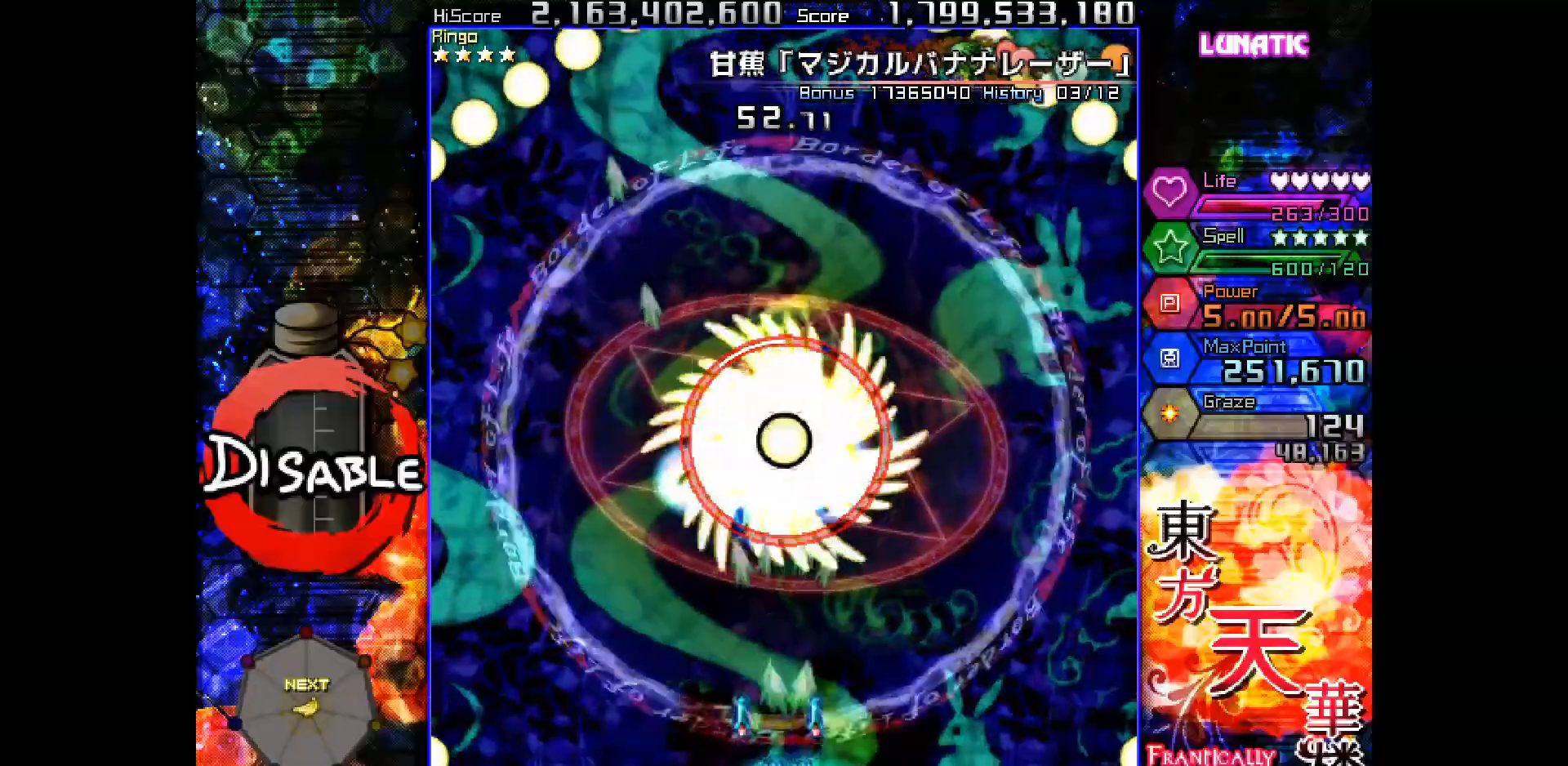
{"keys": ["shot", "slow"], "events": [[100, "up", "up"]]}
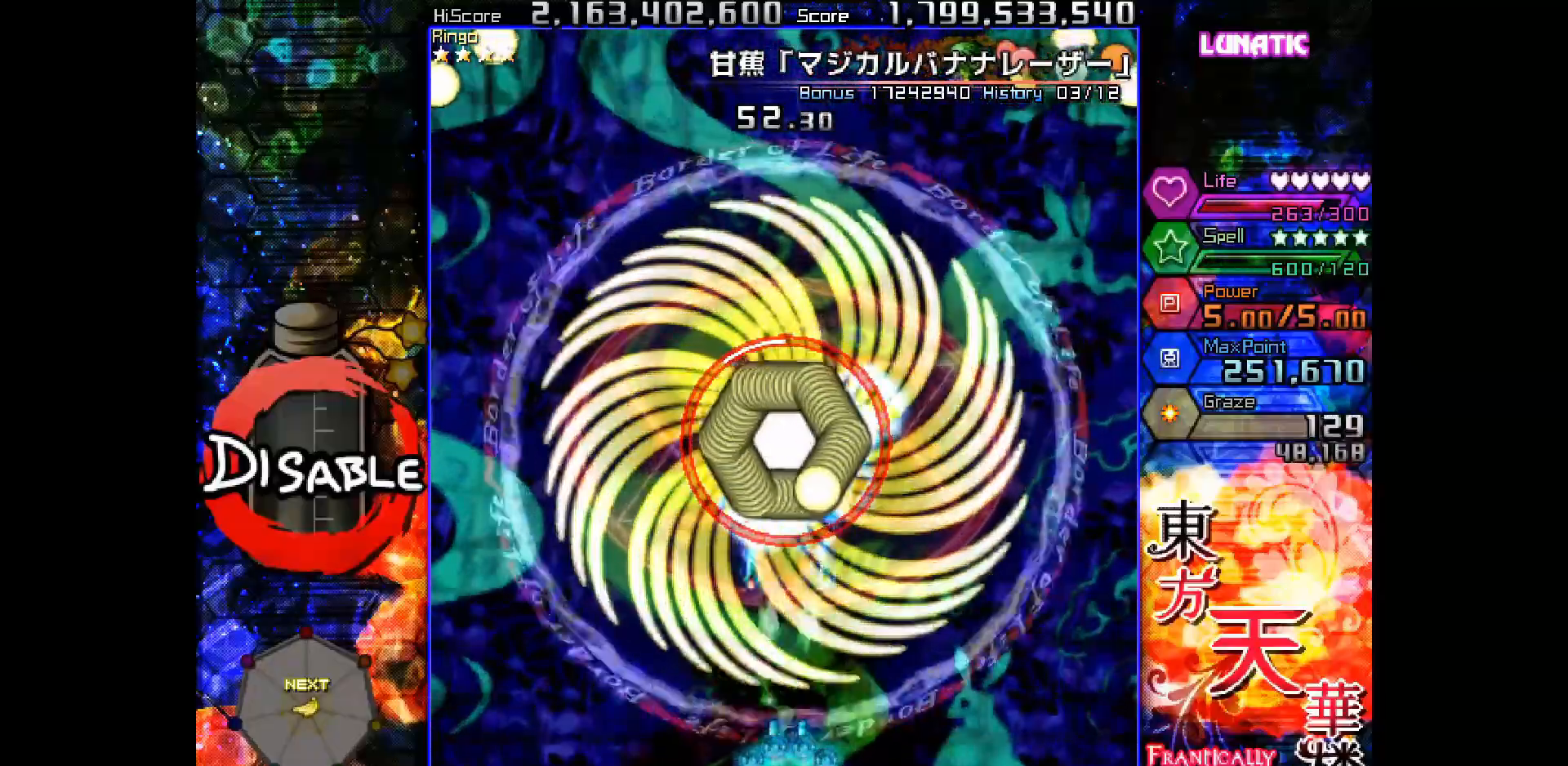
{"keys": ["shot", "slow"], "events": [[317, "down", "down"], [417, "down", "up"]]}
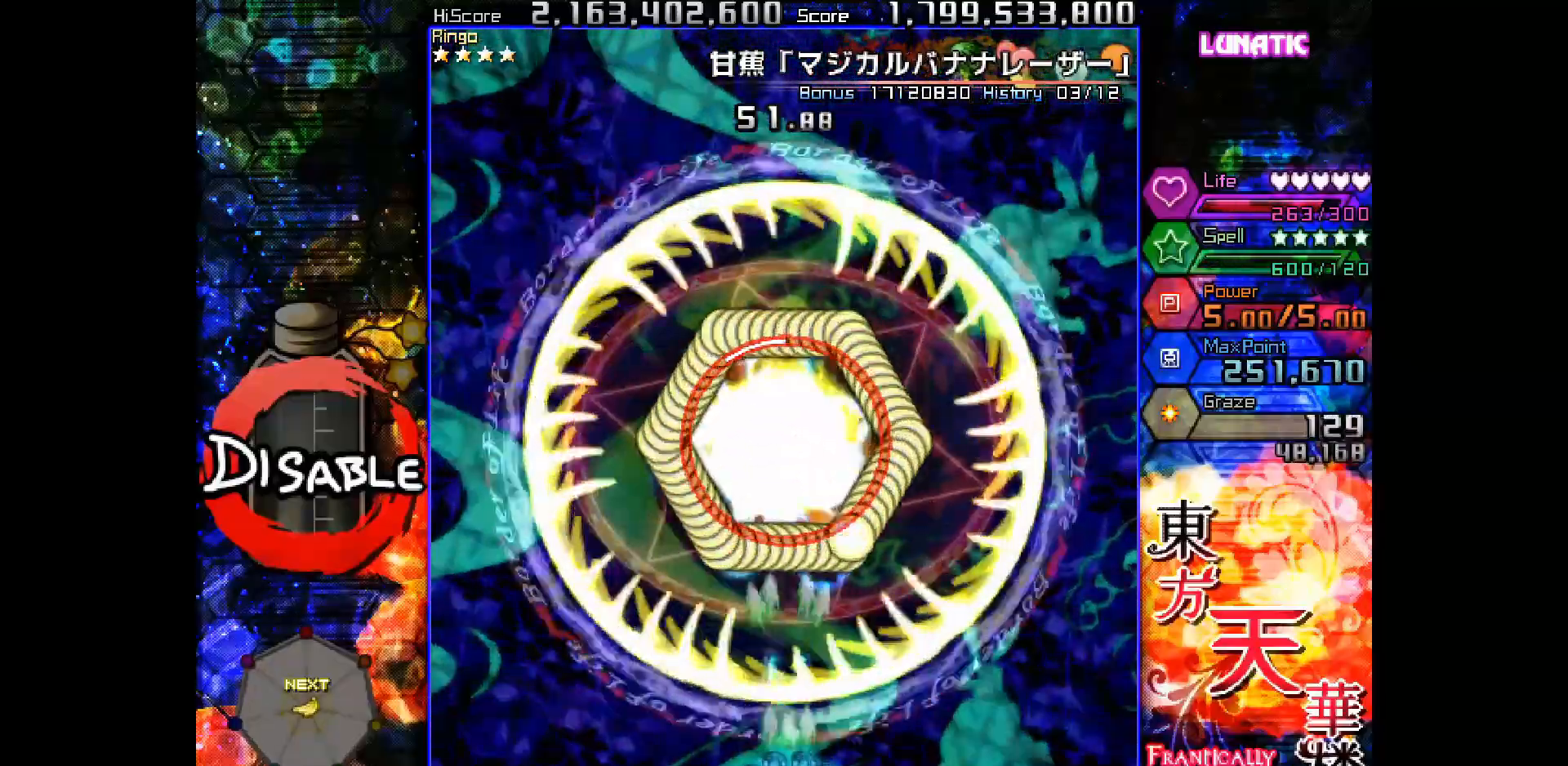
{"keys": ["shot", "slow"], "events": [[117, "down", "down"], [133, "right", "down"], [167, "right", "up"], [183, "down", "up"], [350, "down", "down"], [350, "right", "down"], [417, "right", "up"], [433, "down", "up"]]}
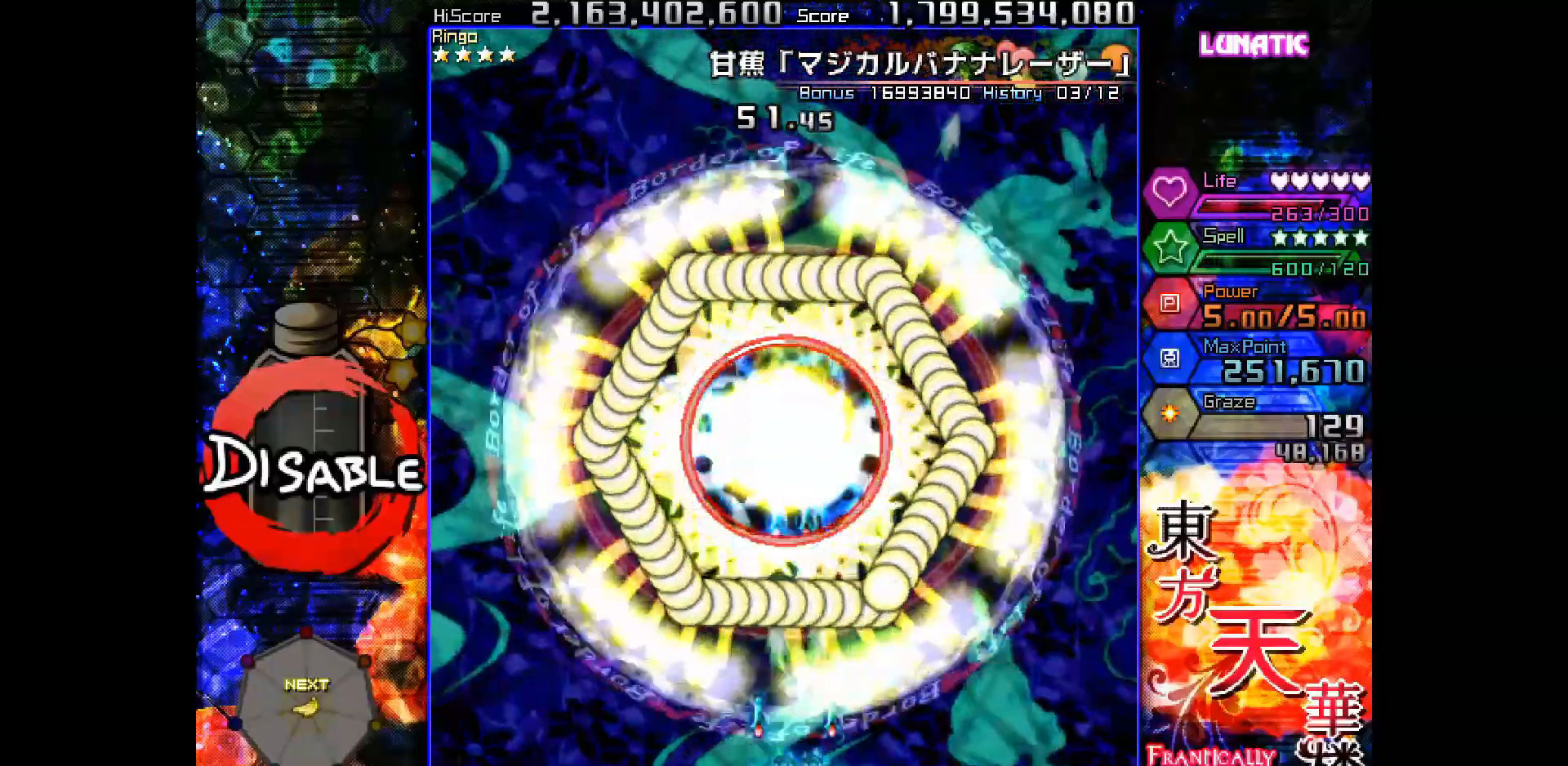
{"keys": ["shot", "slow"], "events": [[217, "down", "down"], [233, "right", "down"], [267, "right", "up"], [283, "down", "up"]]}
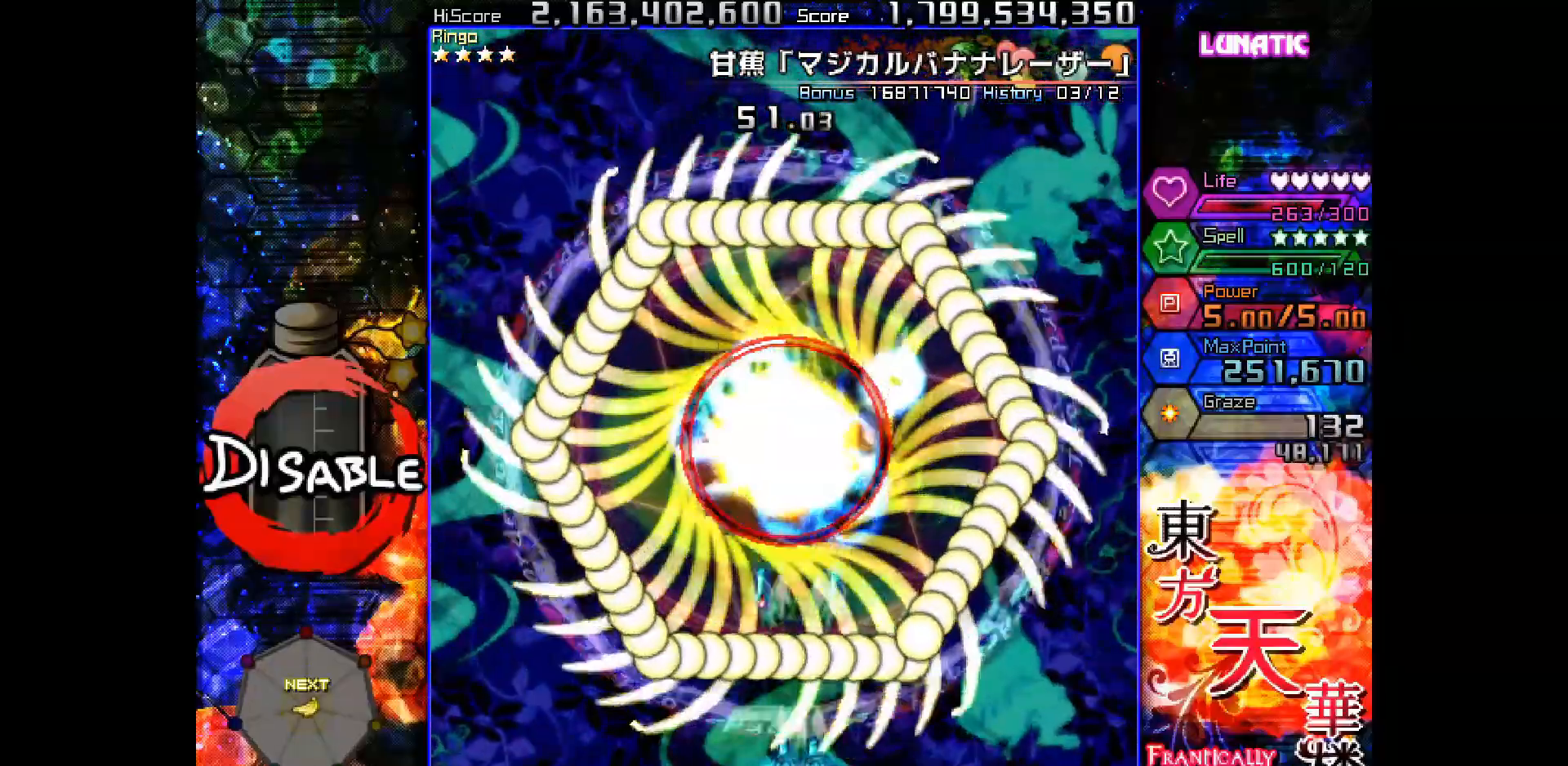
{"keys": ["shot", "slow"], "events": []}
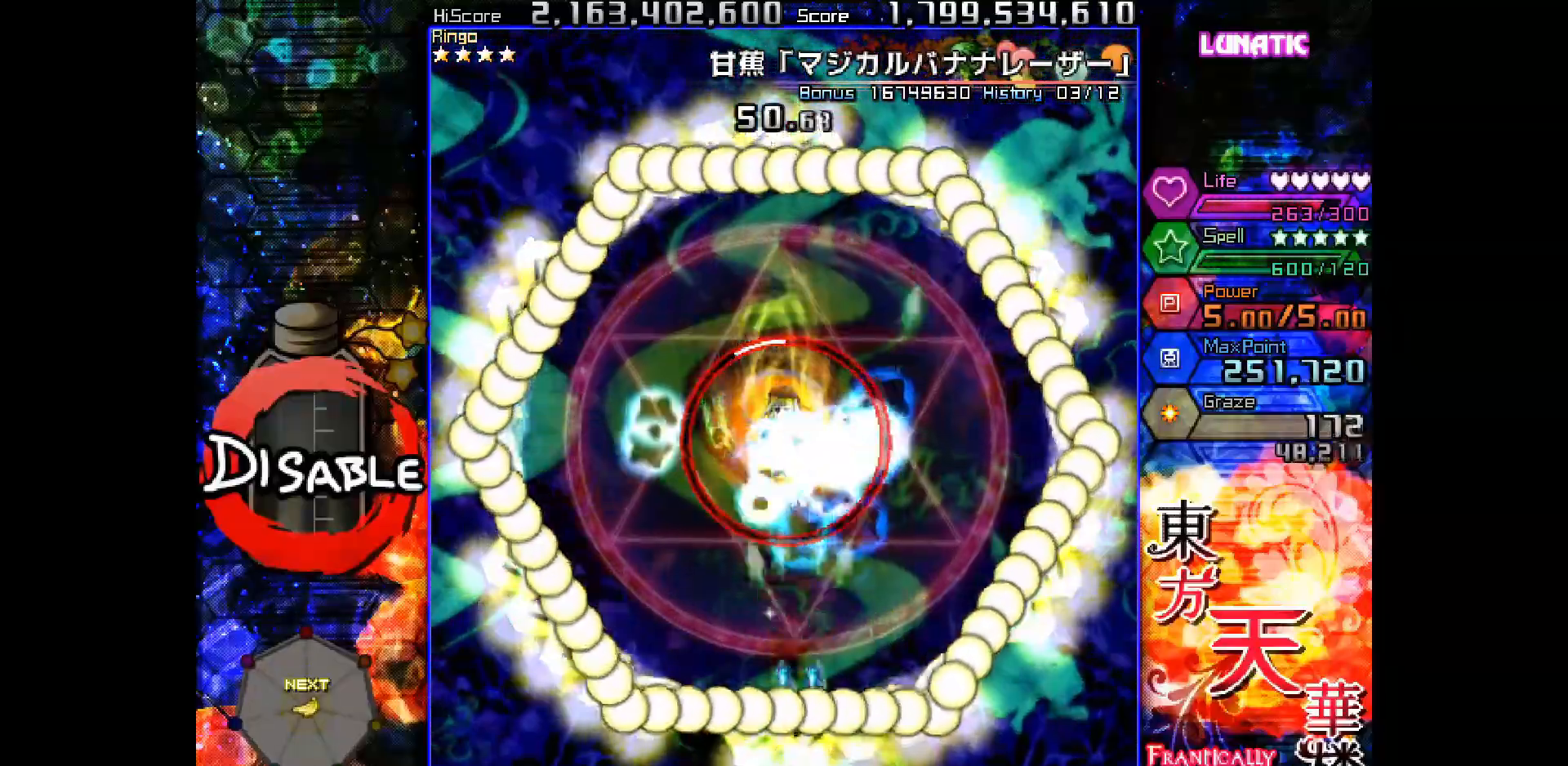
{"keys": ["shot", "slow"], "events": [[183, "down", "down"], [183, "right", "down"], [233, "down", "up"], [233, "right", "up"]]}
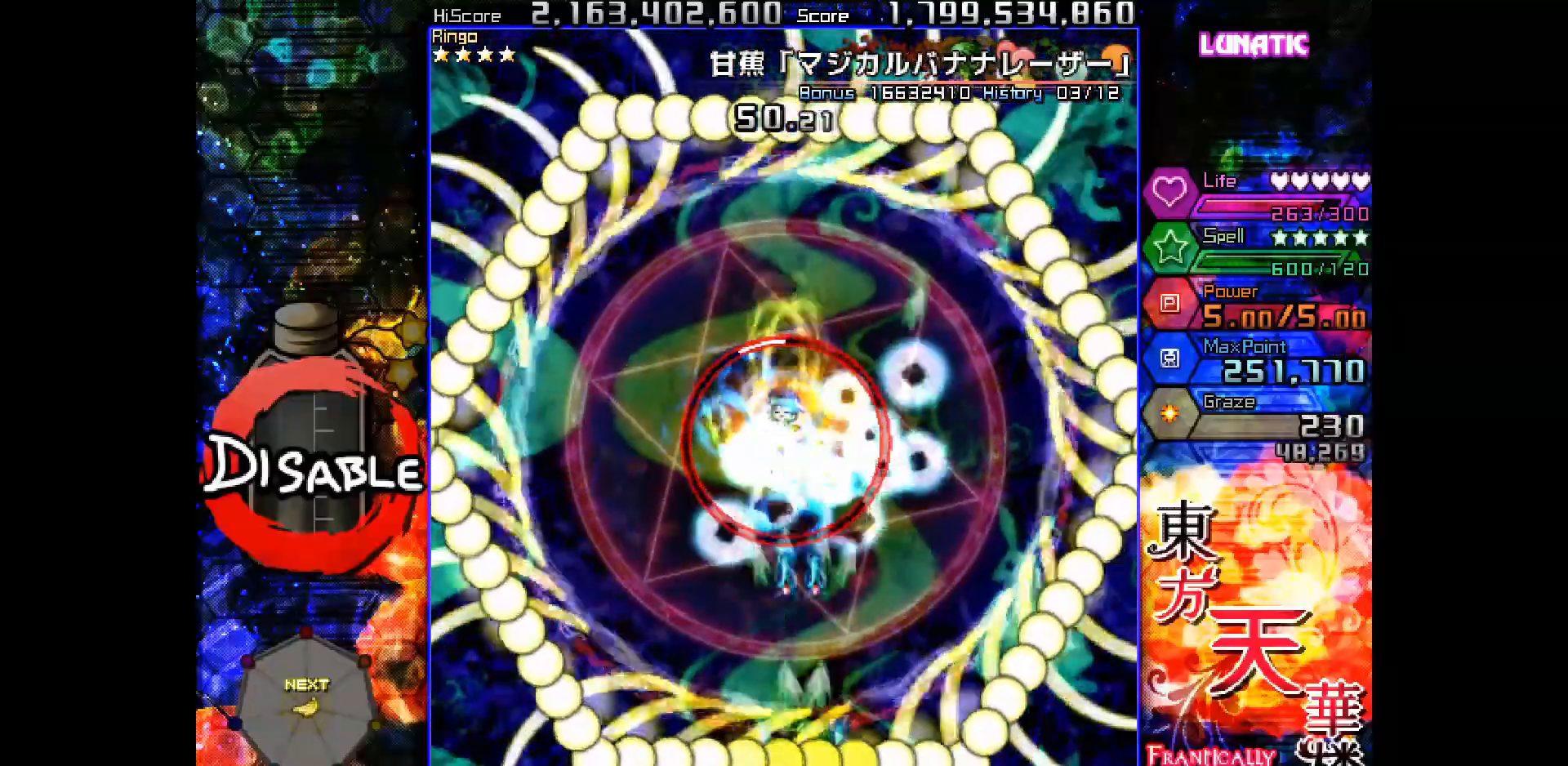
{"keys": ["shot", "slow"], "events": []}
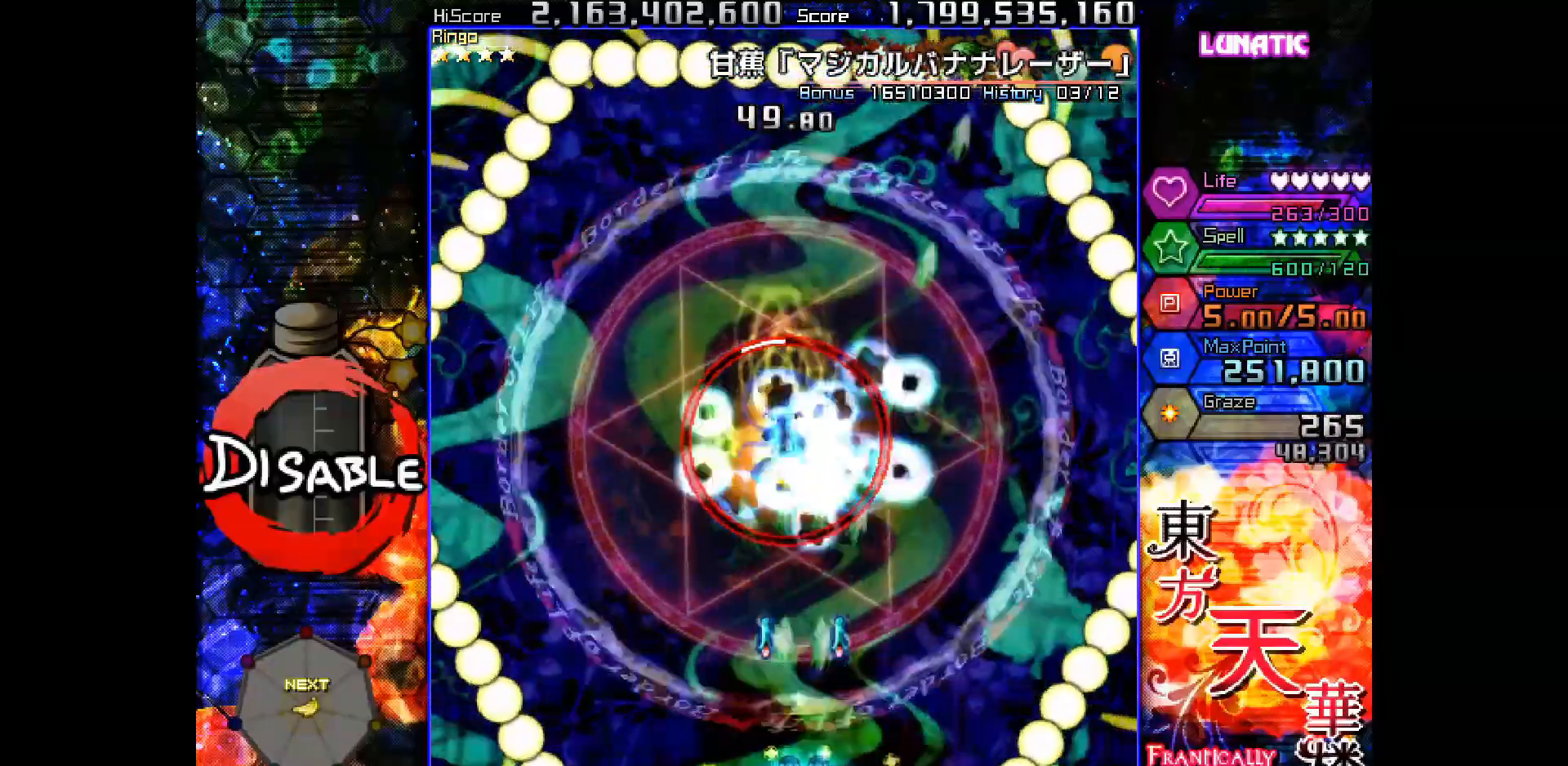
{"keys": ["shot", "slow"], "events": [[383, "left", "down"], [400, "down", "down"], [433, "left", "up"], [467, "down", "up"]]}
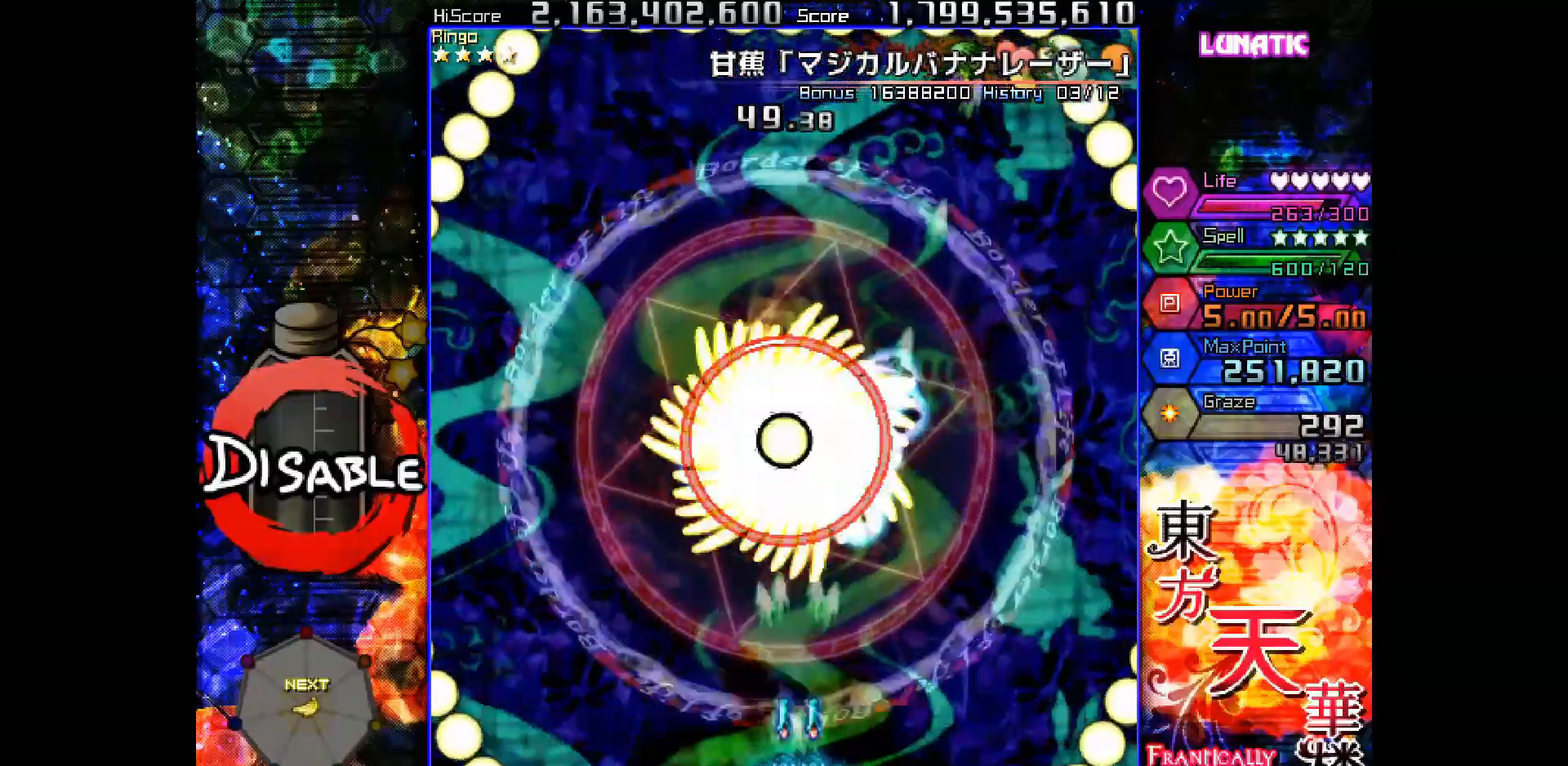
{"keys": ["shot", "slow"], "events": [[83, "down", "down"], [83, "left", "down"], [150, "left", "up"], [167, "down", "up"], [350, "down", "down"], [350, "left", "down"], [400, "left", "up"], [417, "down", "up"]]}
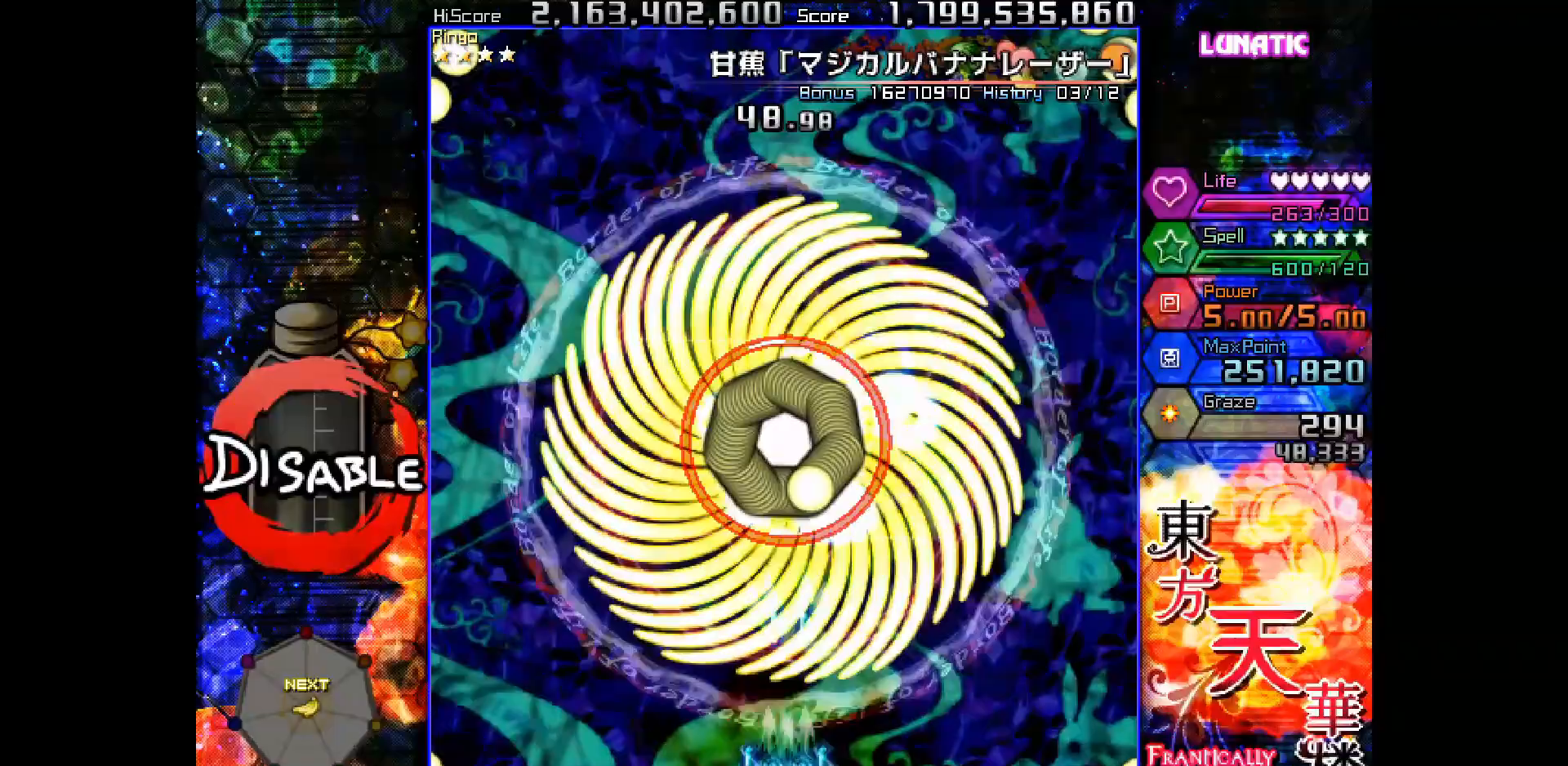
{"keys": ["shot", "slow"], "events": []}
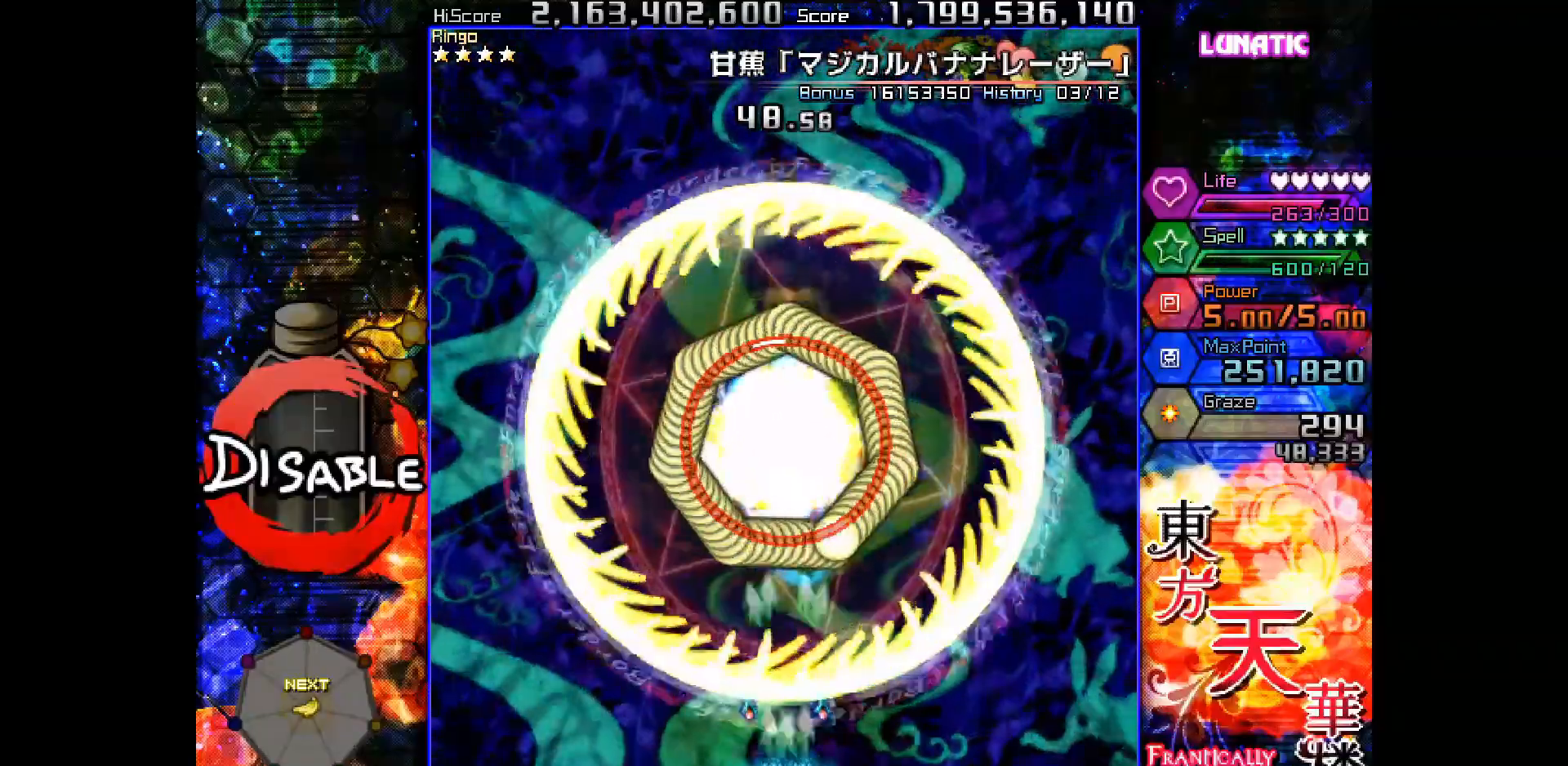
{"keys": ["shot", "slow"], "events": []}
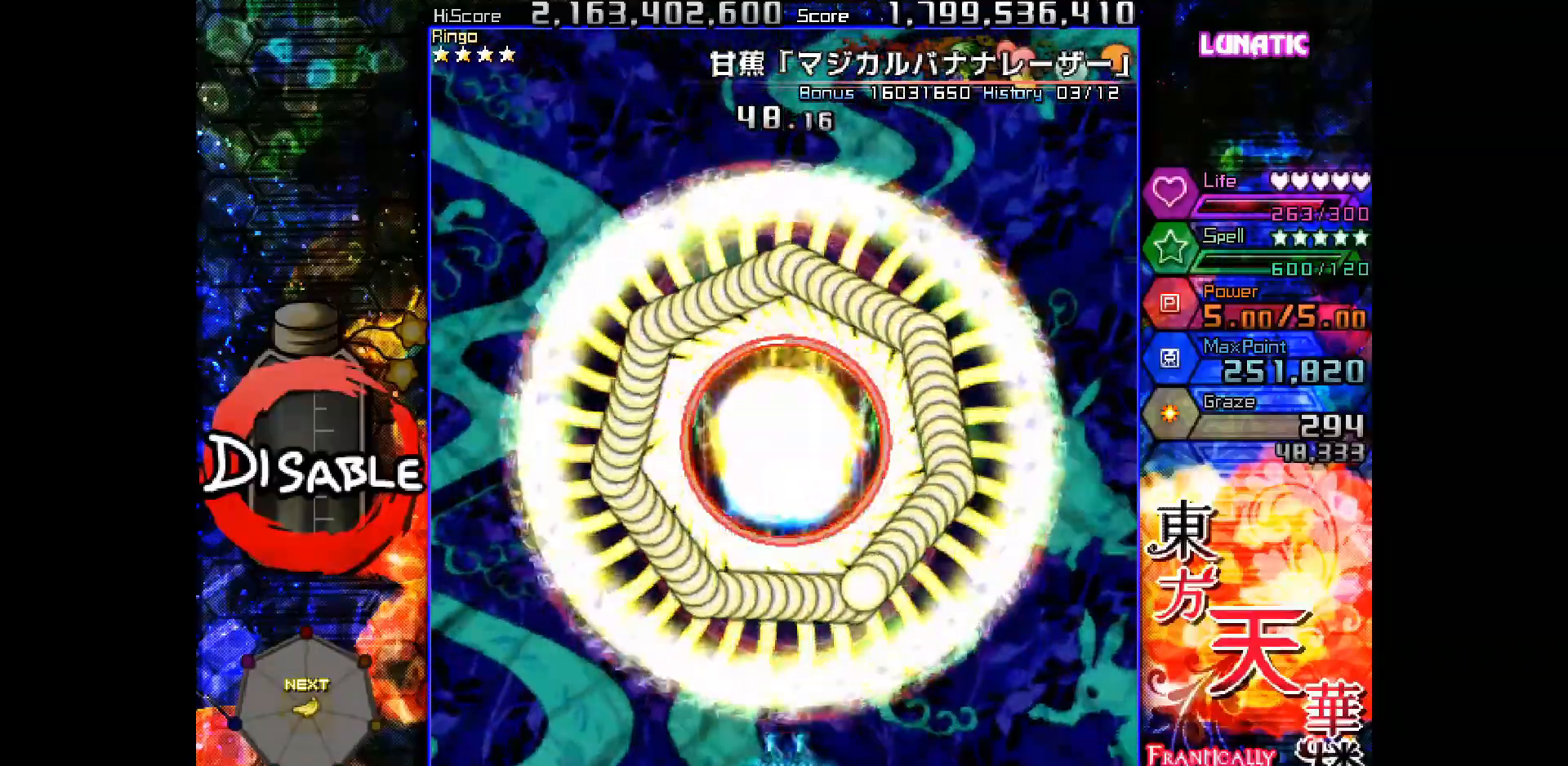
{"keys": ["down", "left", "shot", "slow"], "events": [[250, "left", "down"], [267, "down", "down"], [350, "down", "up"], [350, "left", "up"], [450, "down", "down"], [450, "left", "down"]]}
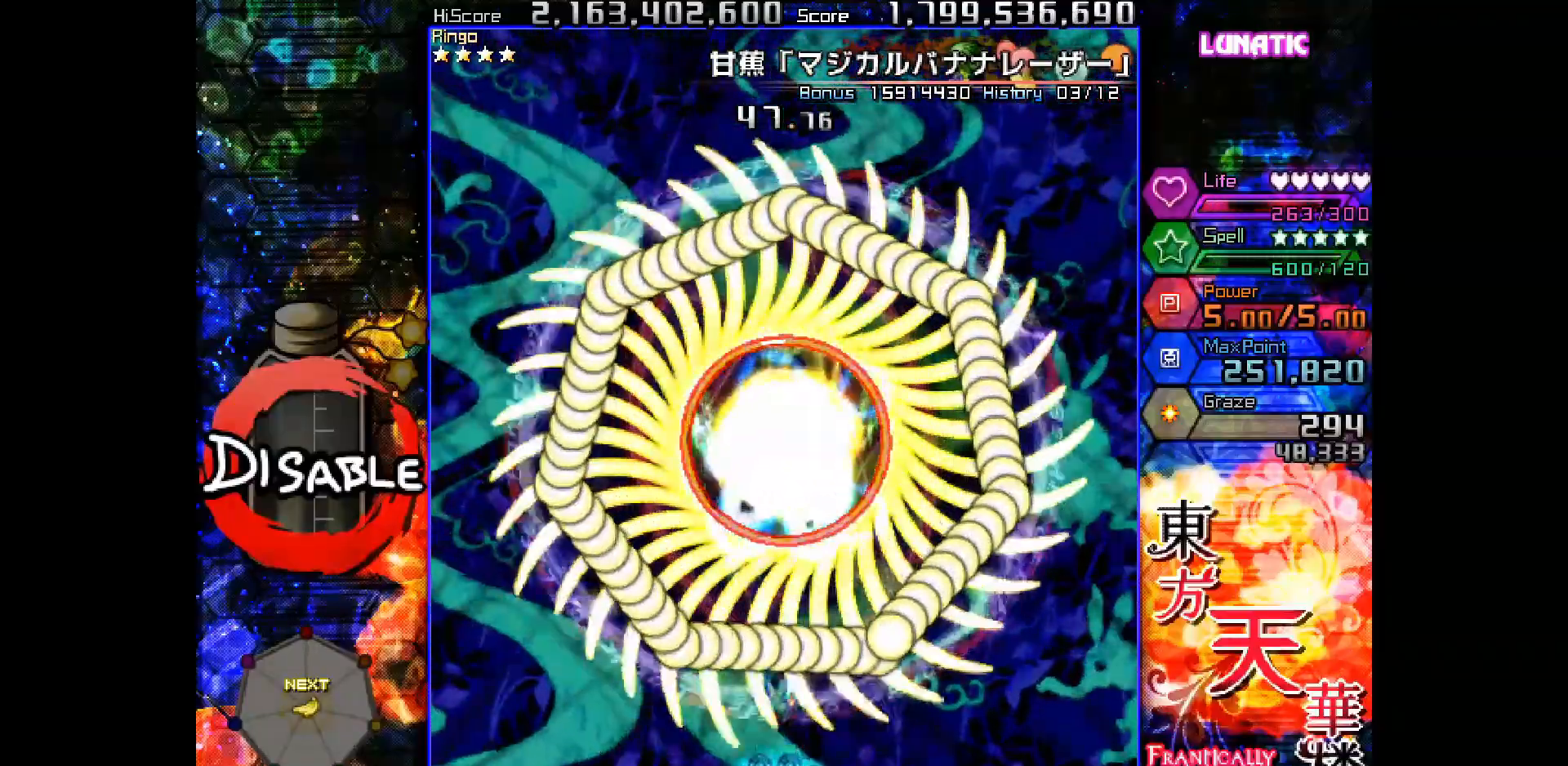
{"keys": ["shot", "slow"], "events": [[17, "left", "up"], [33, "down", "up"], [167, "left", "down"], [183, "down", "down"], [217, "left", "up"], [250, "down", "up"], [433, "down", "down"], [433, "left", "down"], [467, "left", "up"], [500, "down", "up"]]}
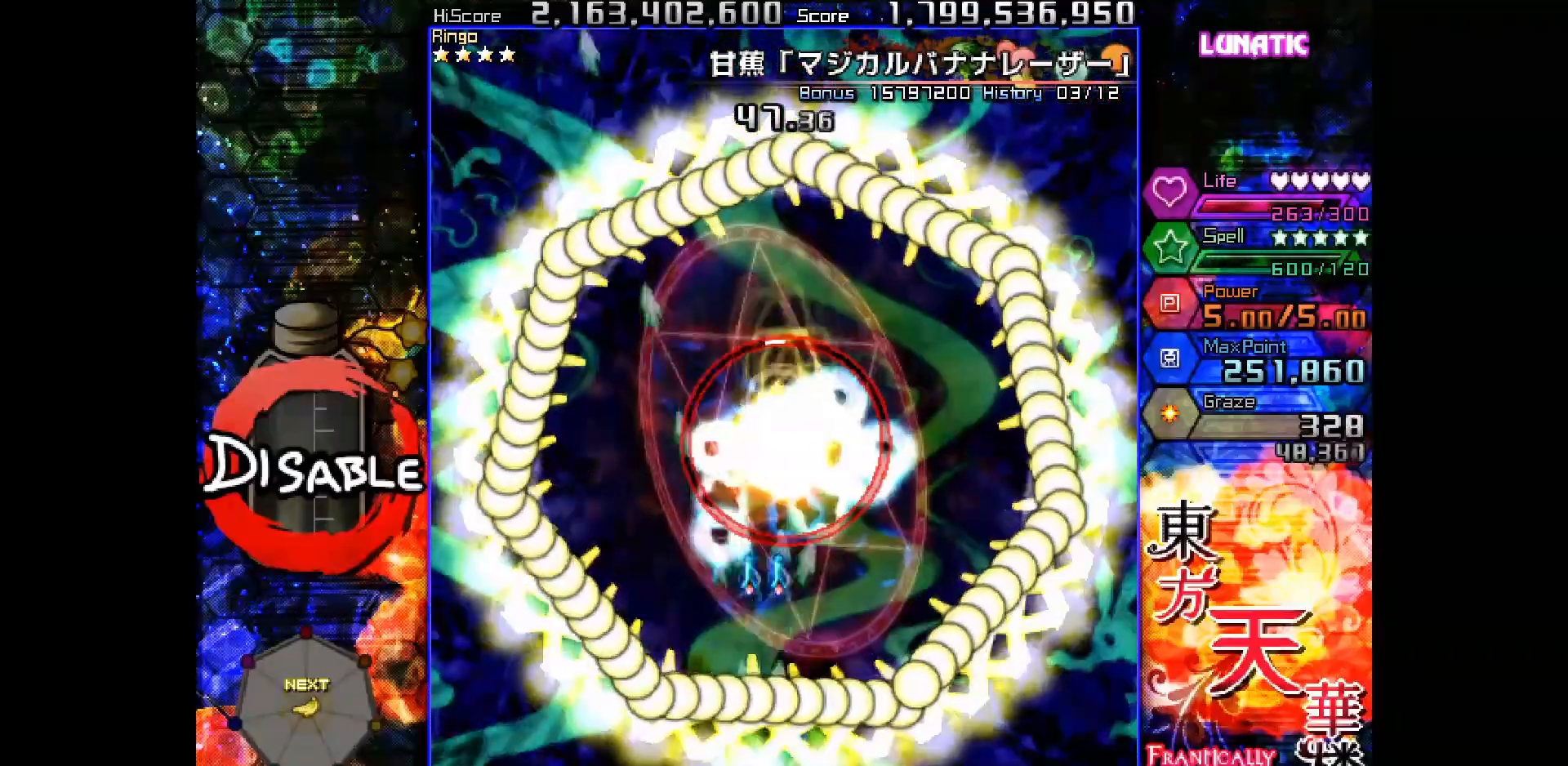
{"keys": ["shot", "slow"], "events": []}
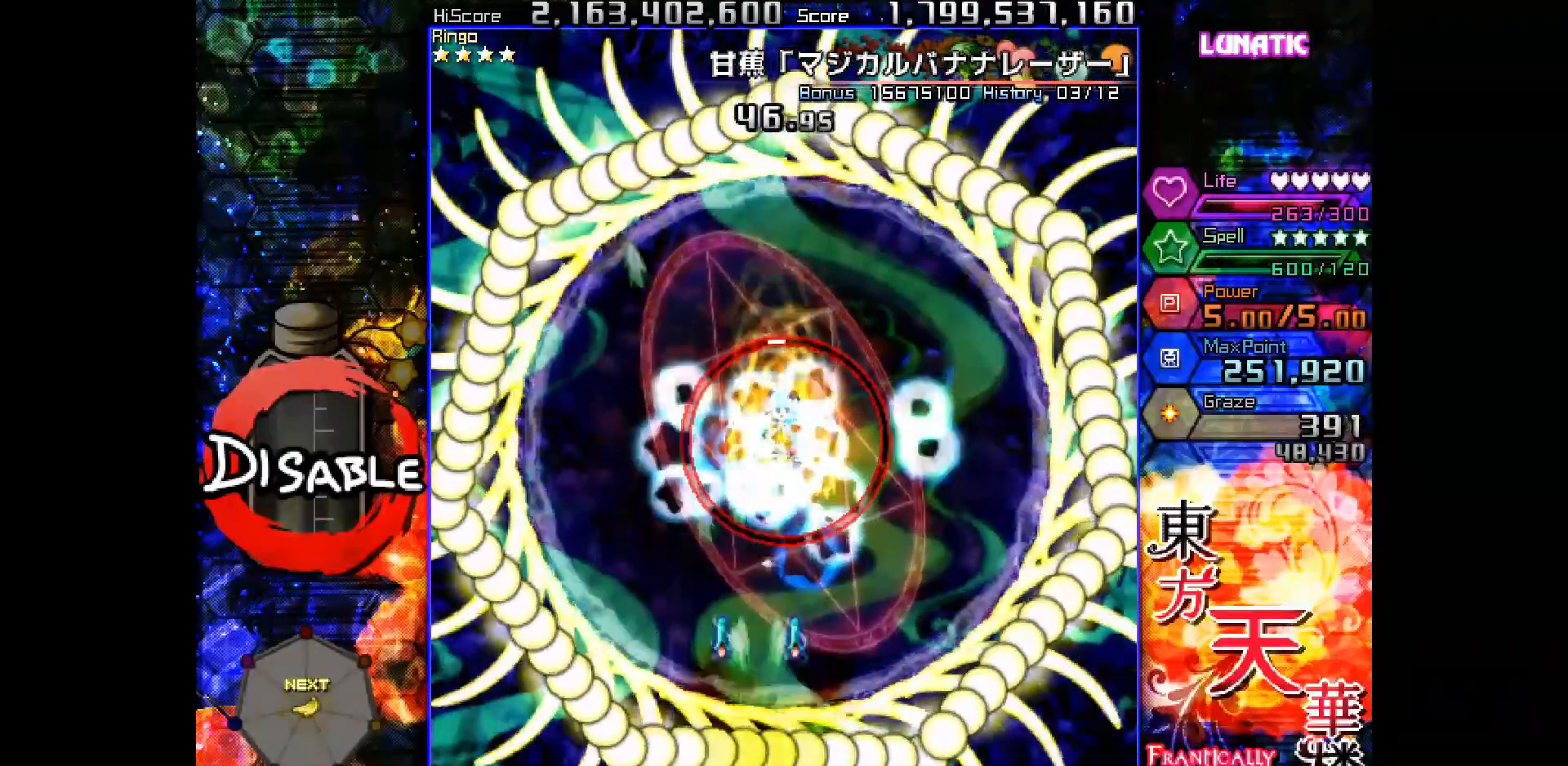
{"keys": ["down", "left", "shot", "slow"], "events": [[183, "down", "down"], [200, "down", "up"], [483, "left", "down"], [500, "down", "down"]]}
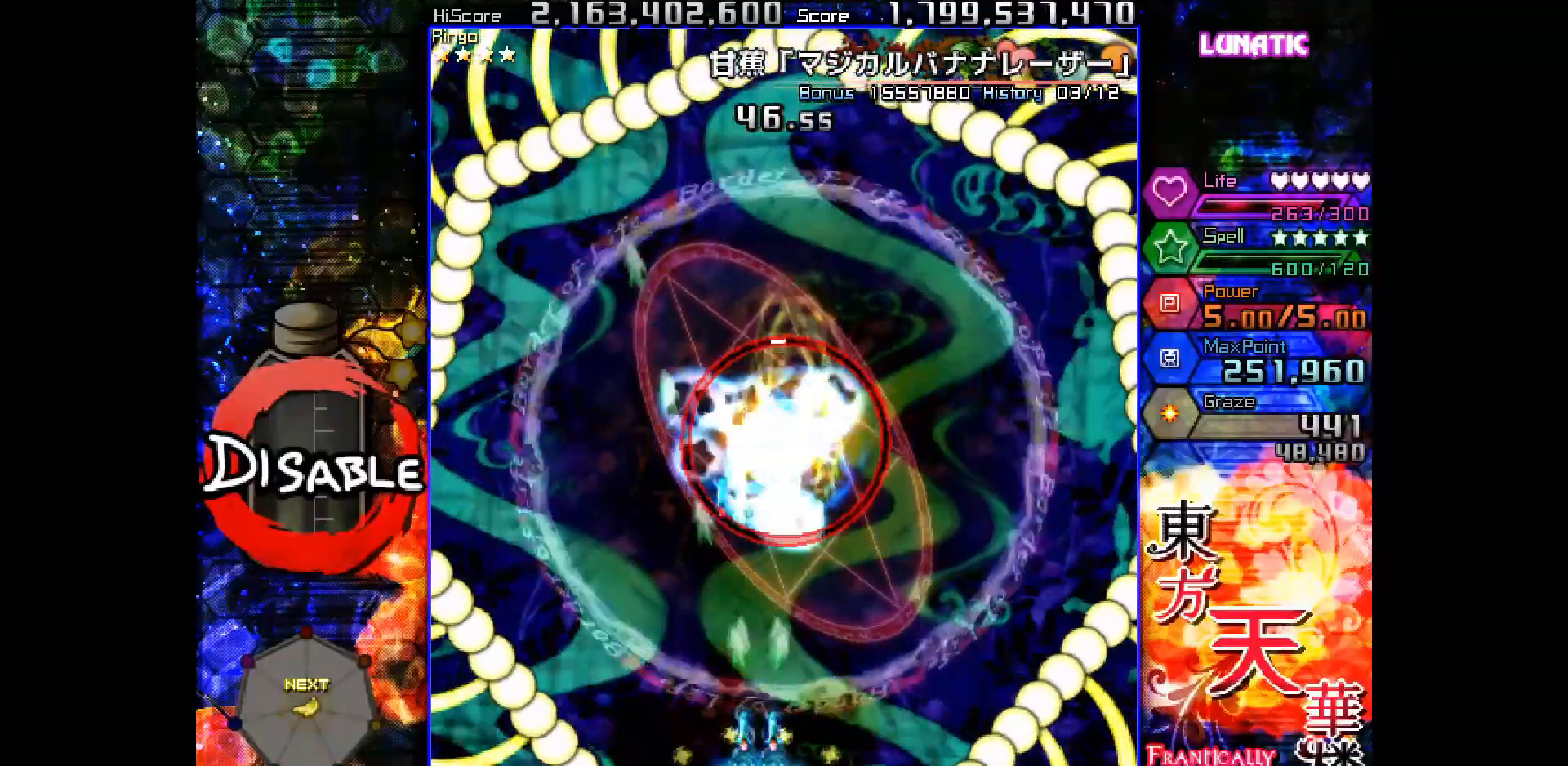
{"keys": ["shot", "slow"], "events": [[17, "down", "up"], [17, "left", "up"]]}
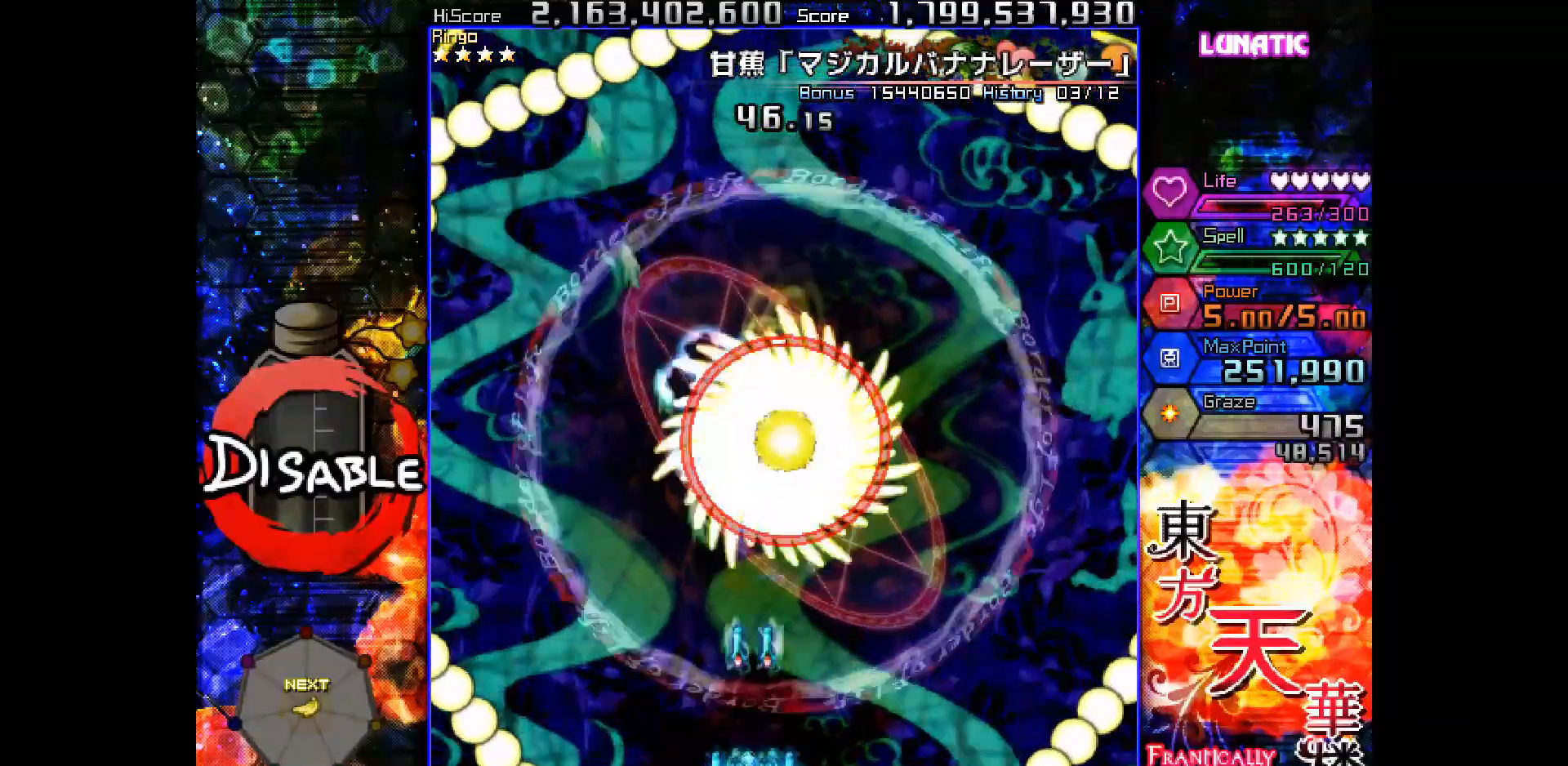
{"keys": ["shot", "slow", "up"], "events": [[50, "right", "down"], [233, "right", "up"], [400, "up", "down"]]}
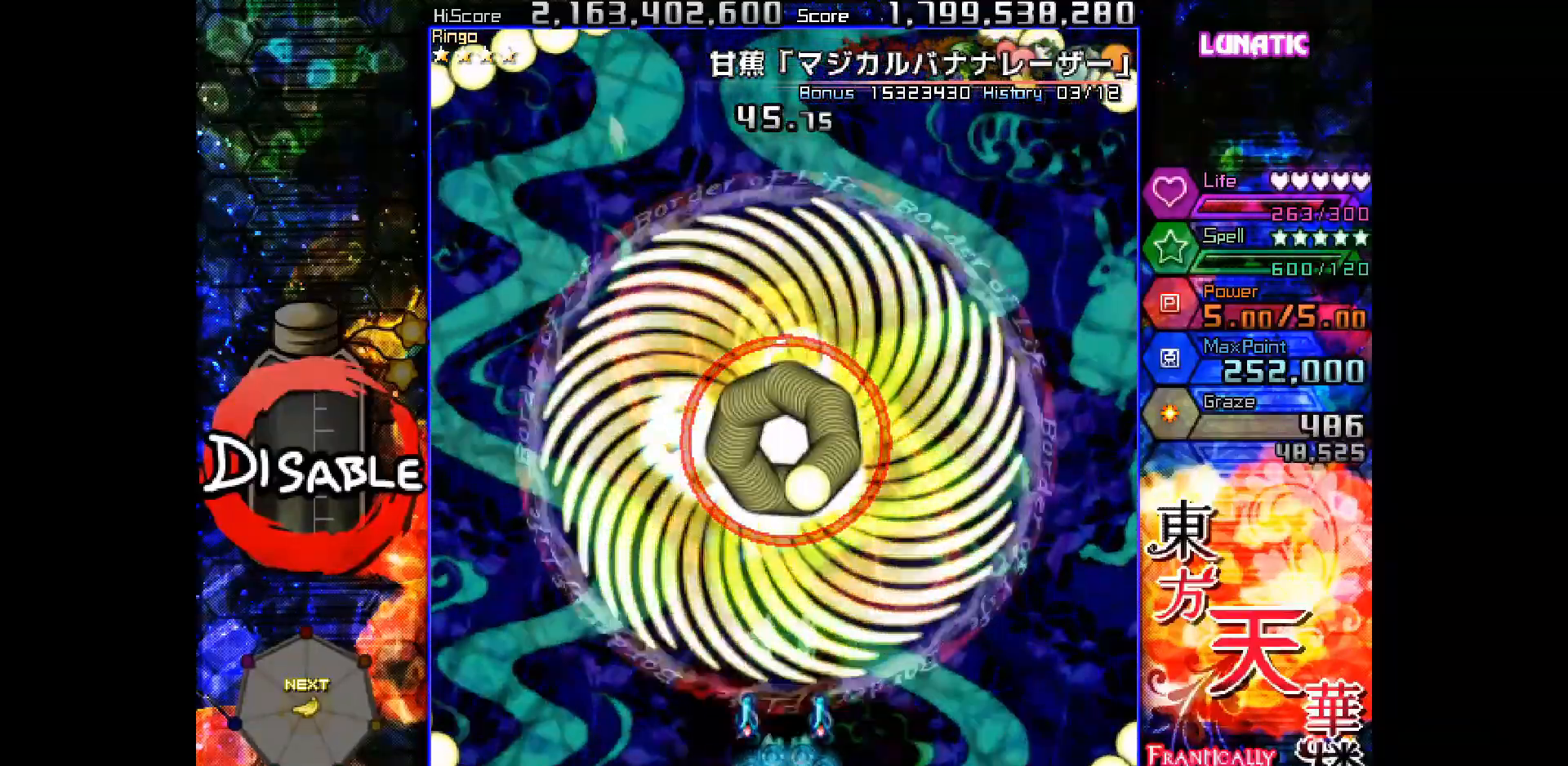
{"keys": ["shot", "slow"], "events": [[117, "up", "up"]]}
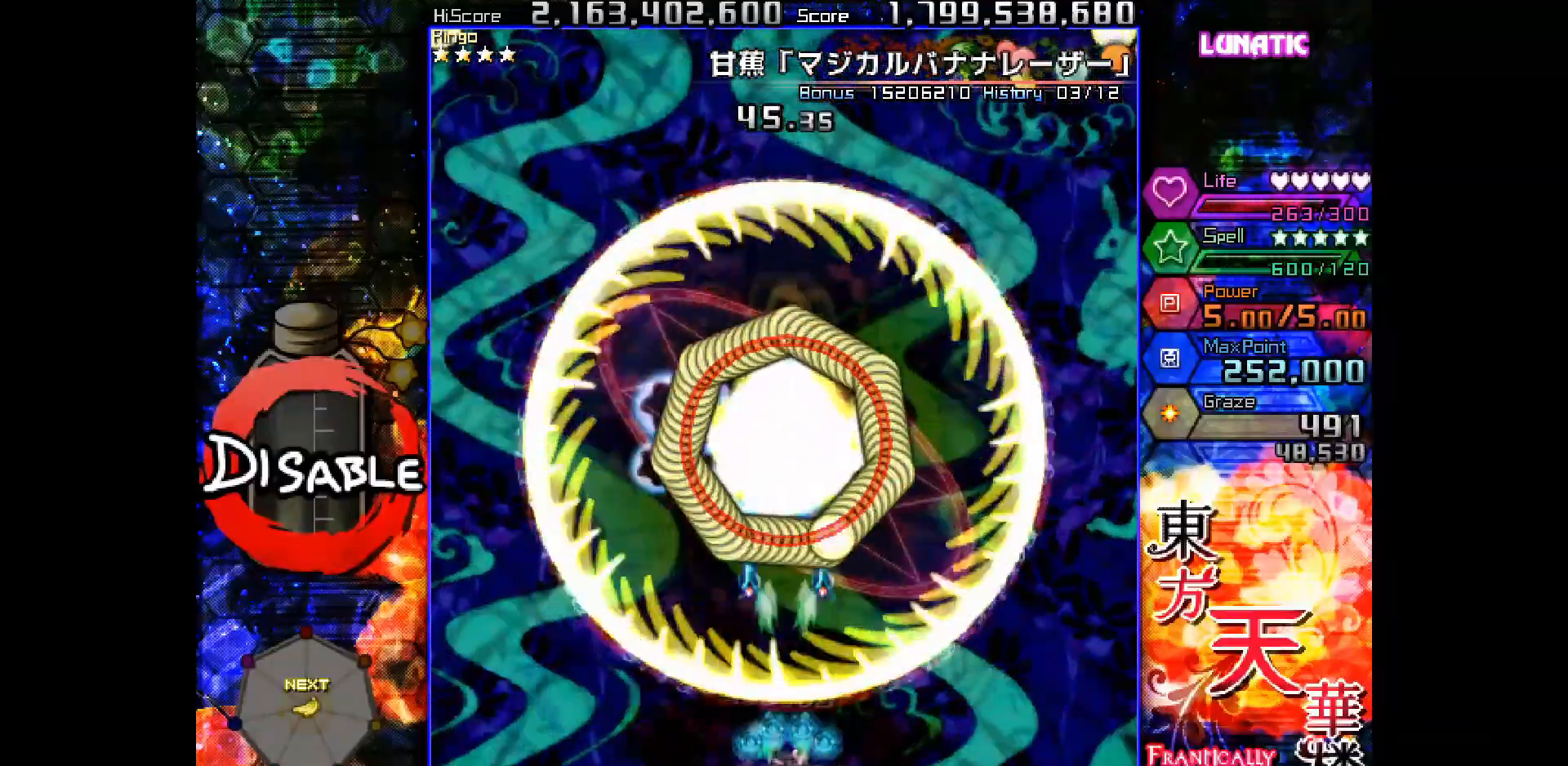
{"keys": ["shot", "slow"], "events": [[100, "down", "down"], [133, "down", "up"], [250, "down", "down"], [317, "down", "up"], [417, "down", "down"], [500, "down", "up"]]}
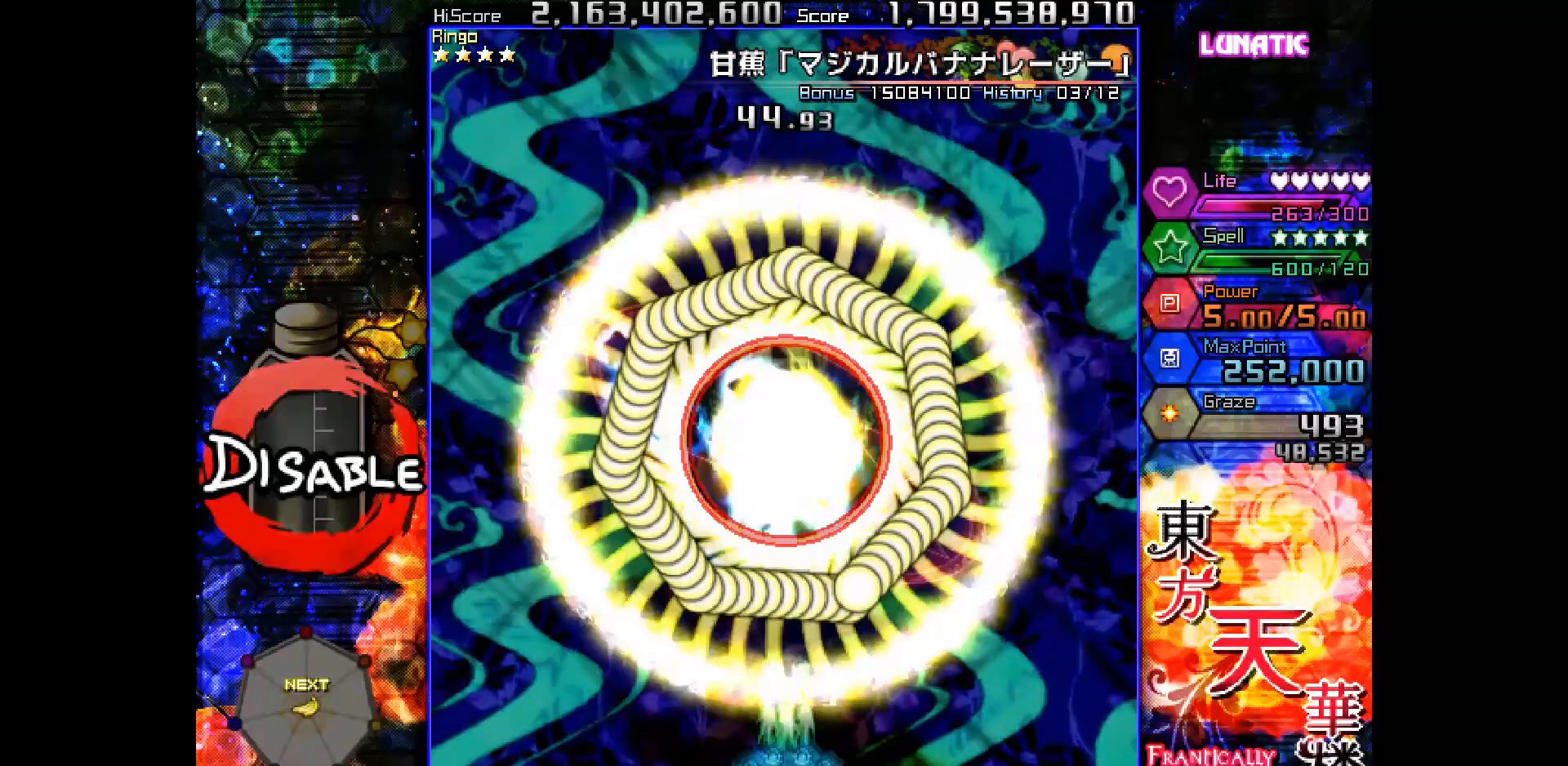
{"keys": ["shot", "slow"], "events": [[100, "down", "down"], [300, "down", "up"]]}
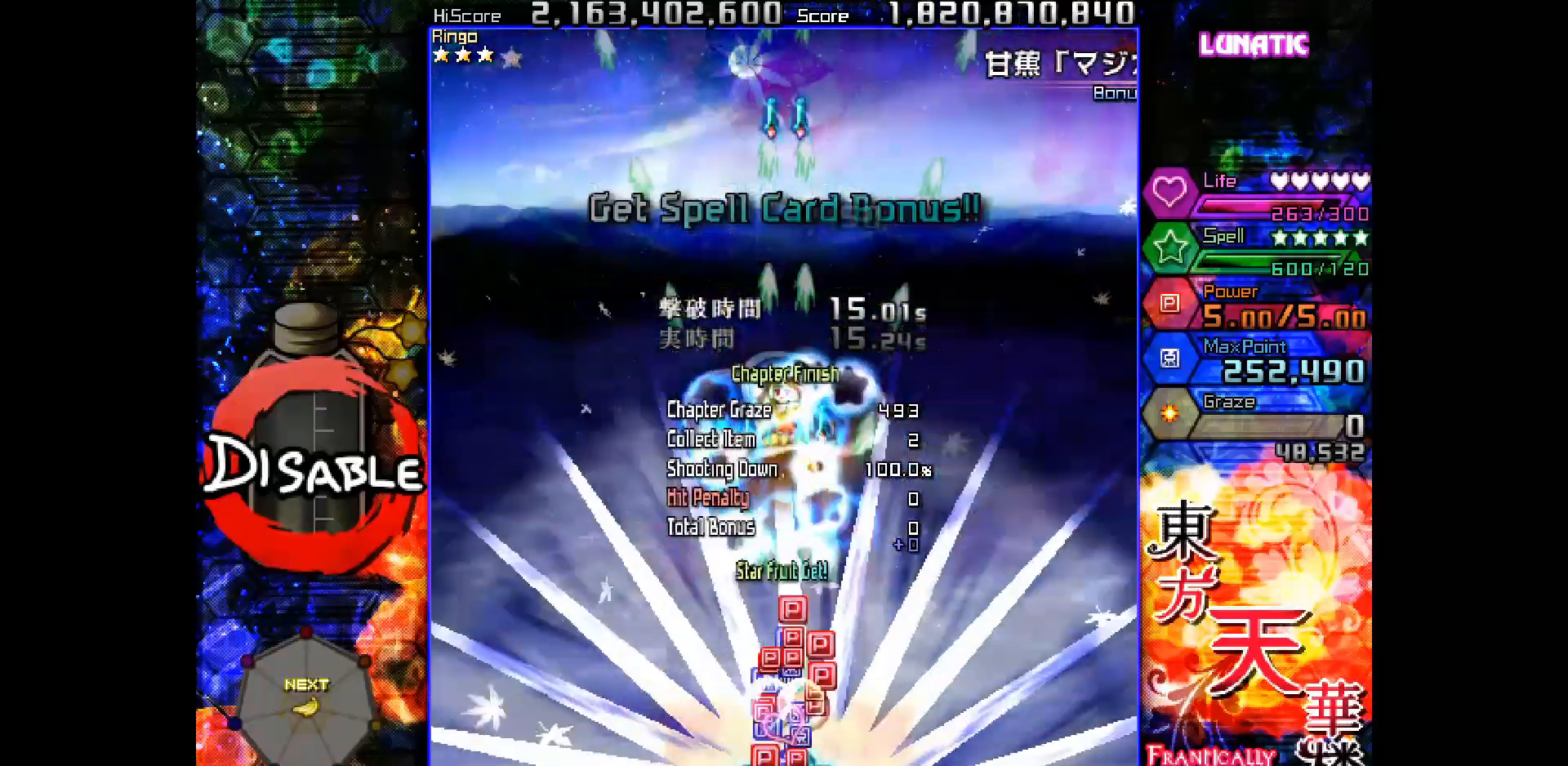
{"keys": [], "events": [[167, "slow", "up"], [200, "shot", "up"]]}
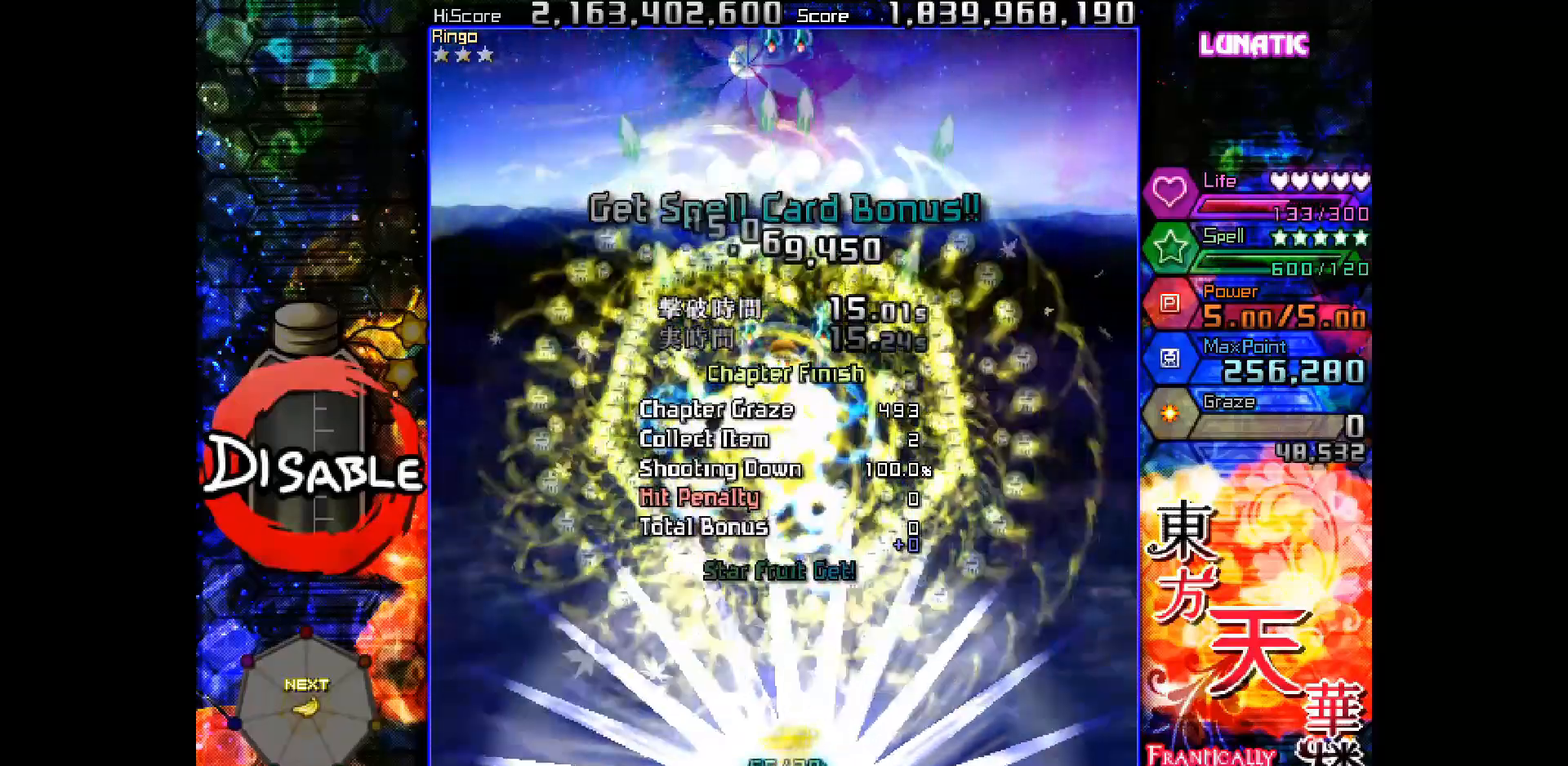
{"keys": [], "events": []}
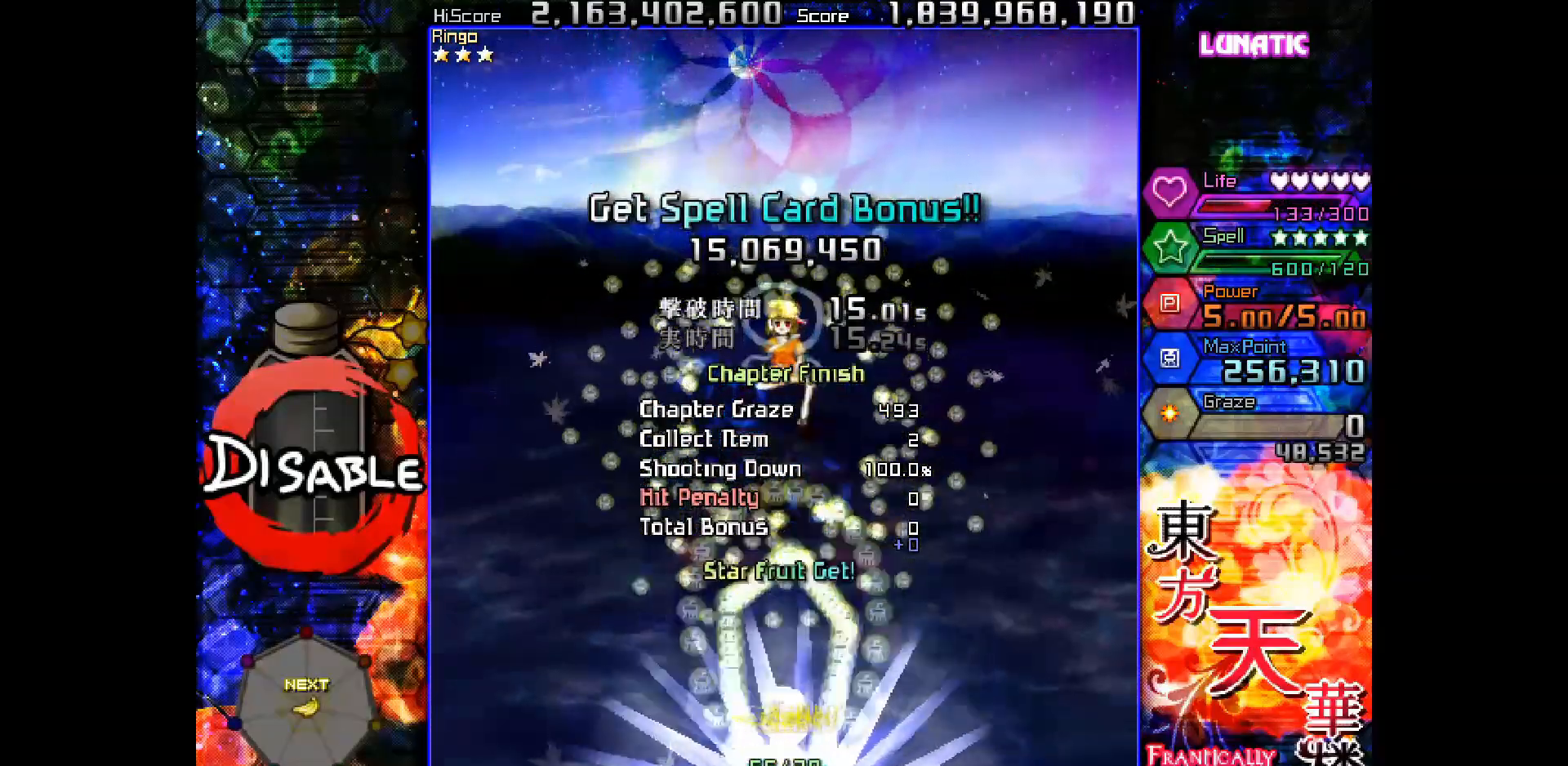
{"keys": [], "events": []}
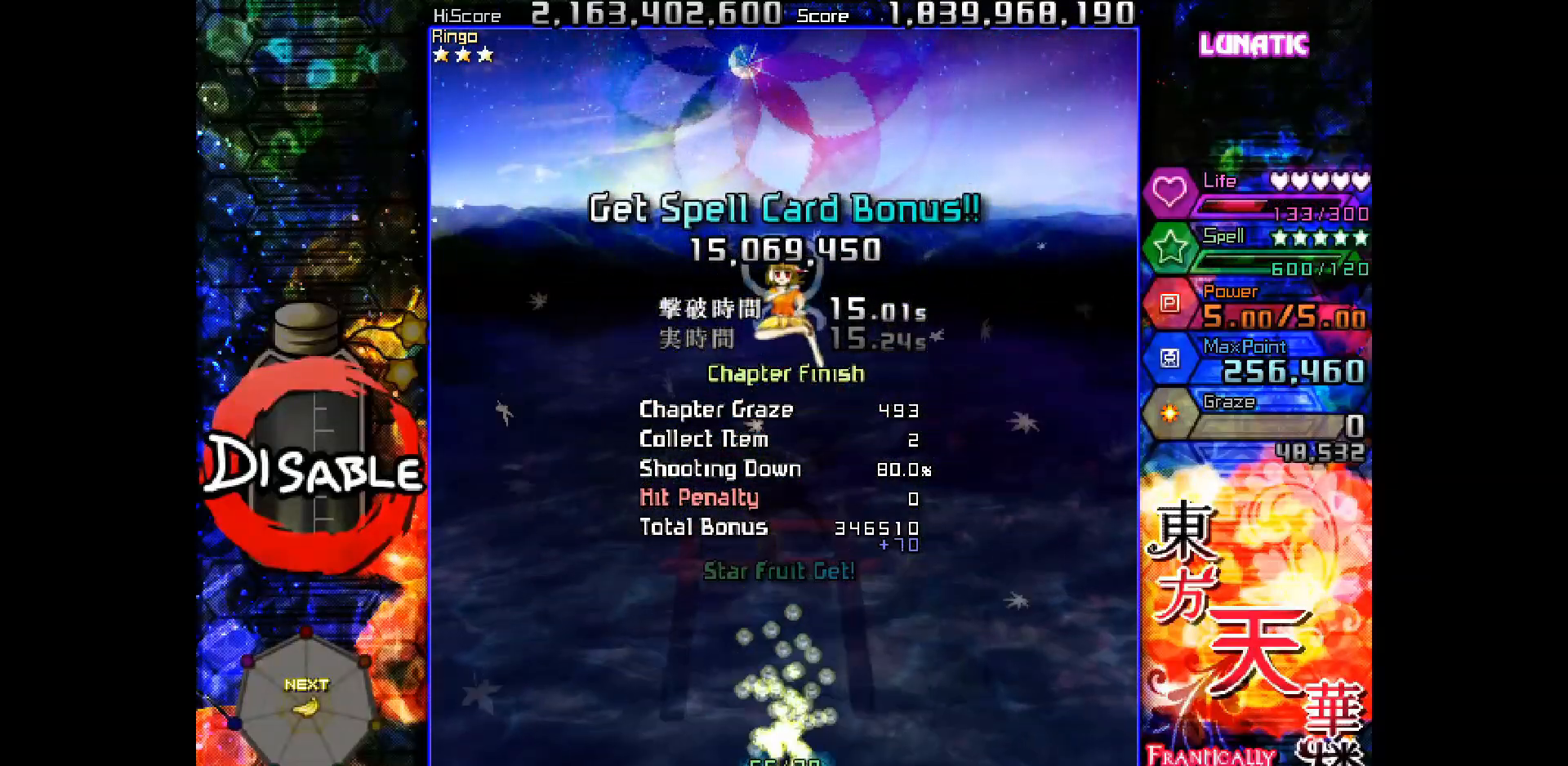
{"keys": [], "events": []}
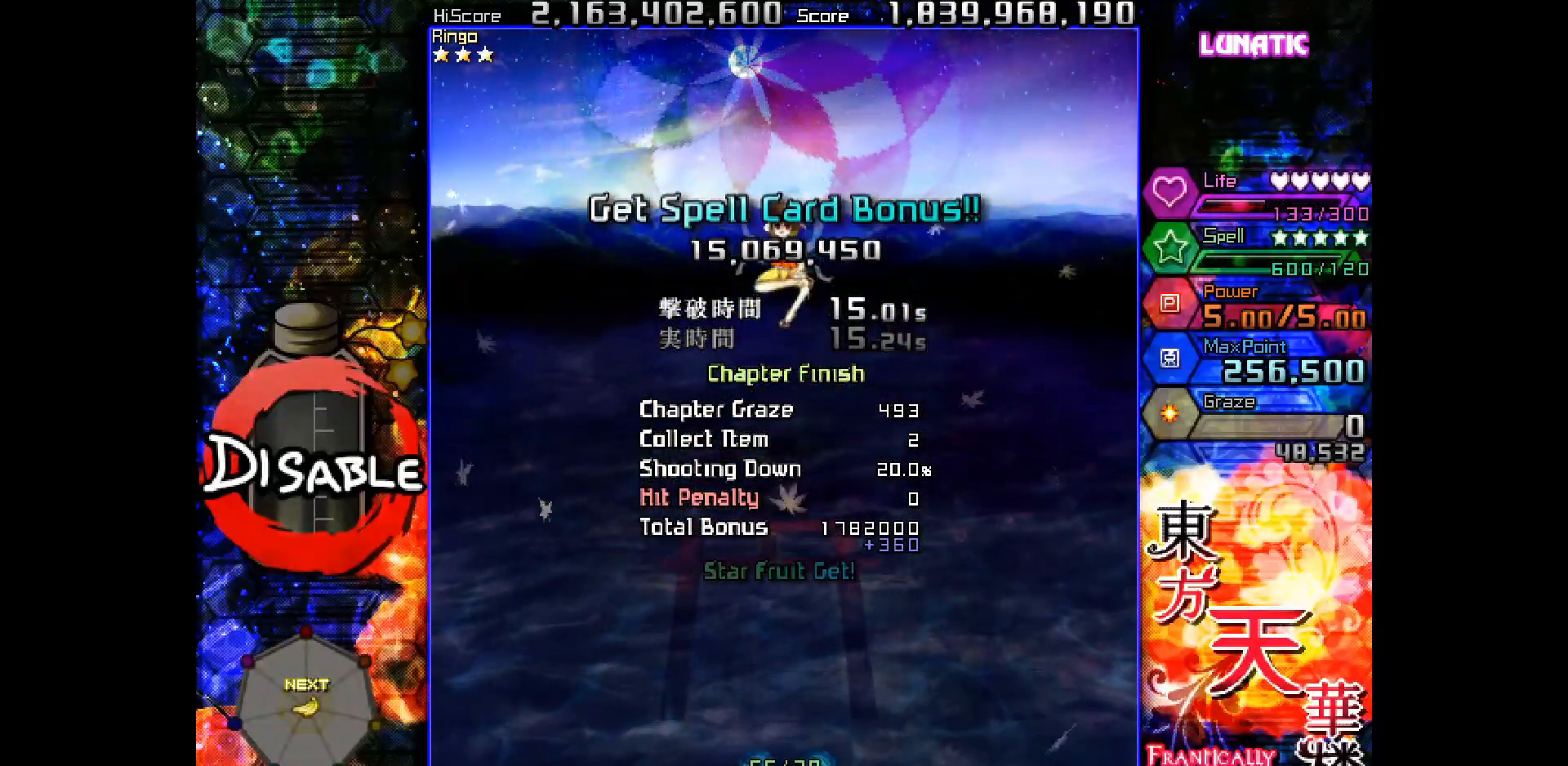
{"keys": [], "events": []}
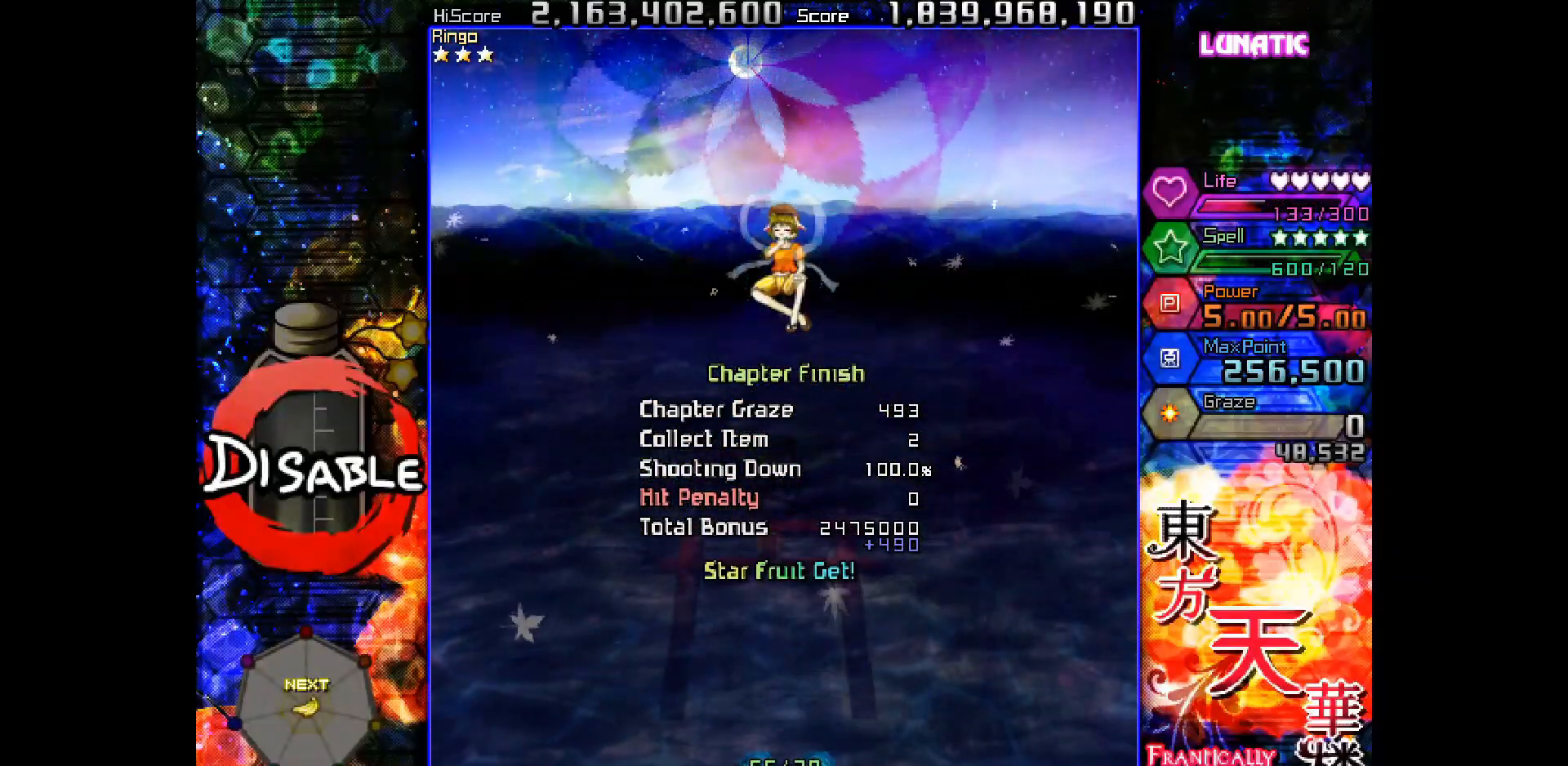
{"keys": [], "events": []}